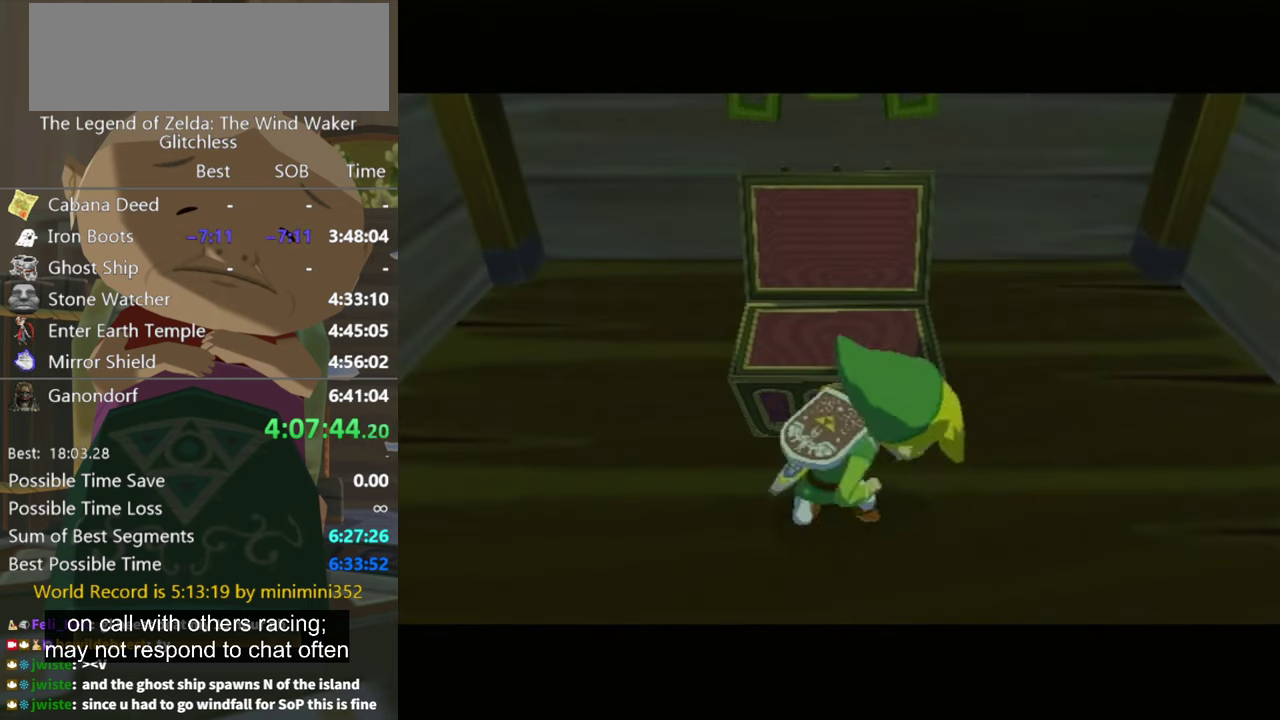
Gameplay with a controller (Nintendo layout); each line is a JSON object with the inputs held at the frame after it. "events" lists button and stick changes between this image and that frame as [ms after this image, input, new state], when the widget could be followed in between. Not read: L3 R3.
{"buttons": ["B"], "left_stick": "center", "right_stick": "center", "events": [[133, "A", "down"], [467, "A", "up"], [500, "B", "down"]]}
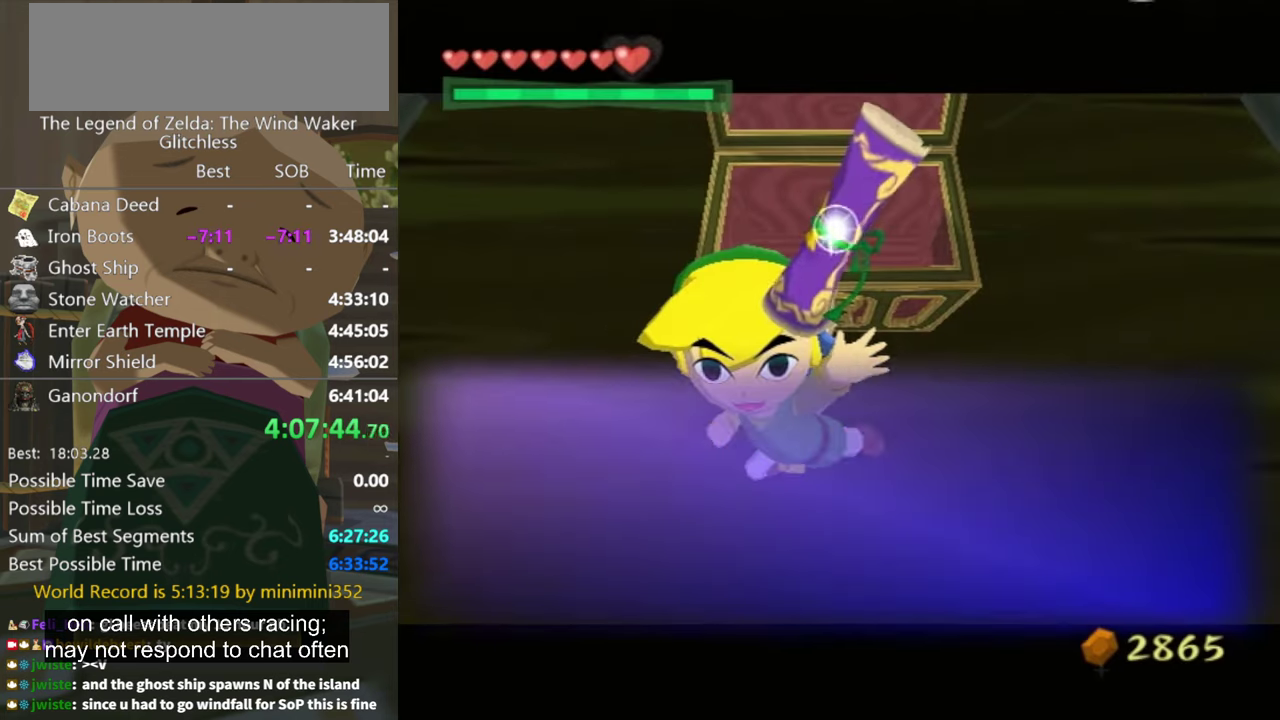
{"buttons": ["A"], "left_stick": "center", "right_stick": "center", "events": [[67, "B", "up"], [133, "B", "down"], [200, "B", "up"], [233, "A", "down"], [300, "A", "up"], [367, "A", "down"], [433, "A", "up"], [500, "A", "down"]]}
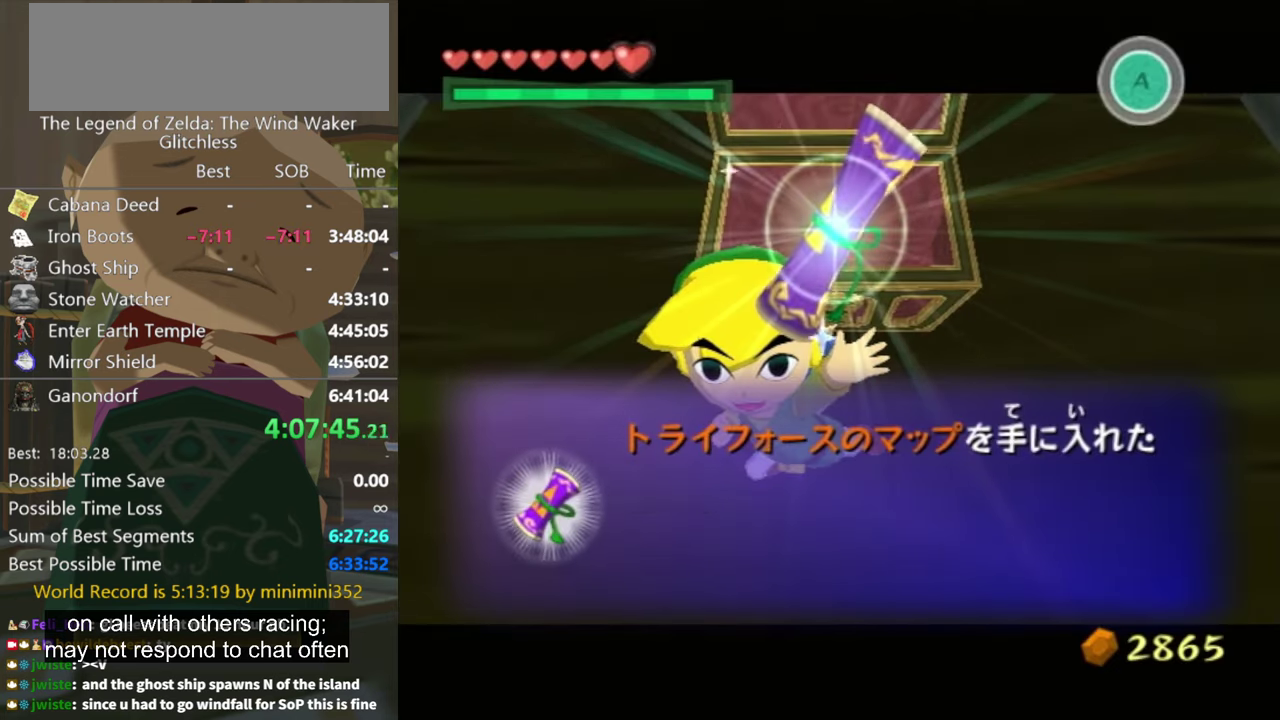
{"buttons": ["B"], "left_stick": "center", "right_stick": "center", "events": [[67, "A", "up"], [133, "A", "down"], [233, "A", "up"], [433, "A", "down"], [500, "A", "up"], [500, "B", "down"]]}
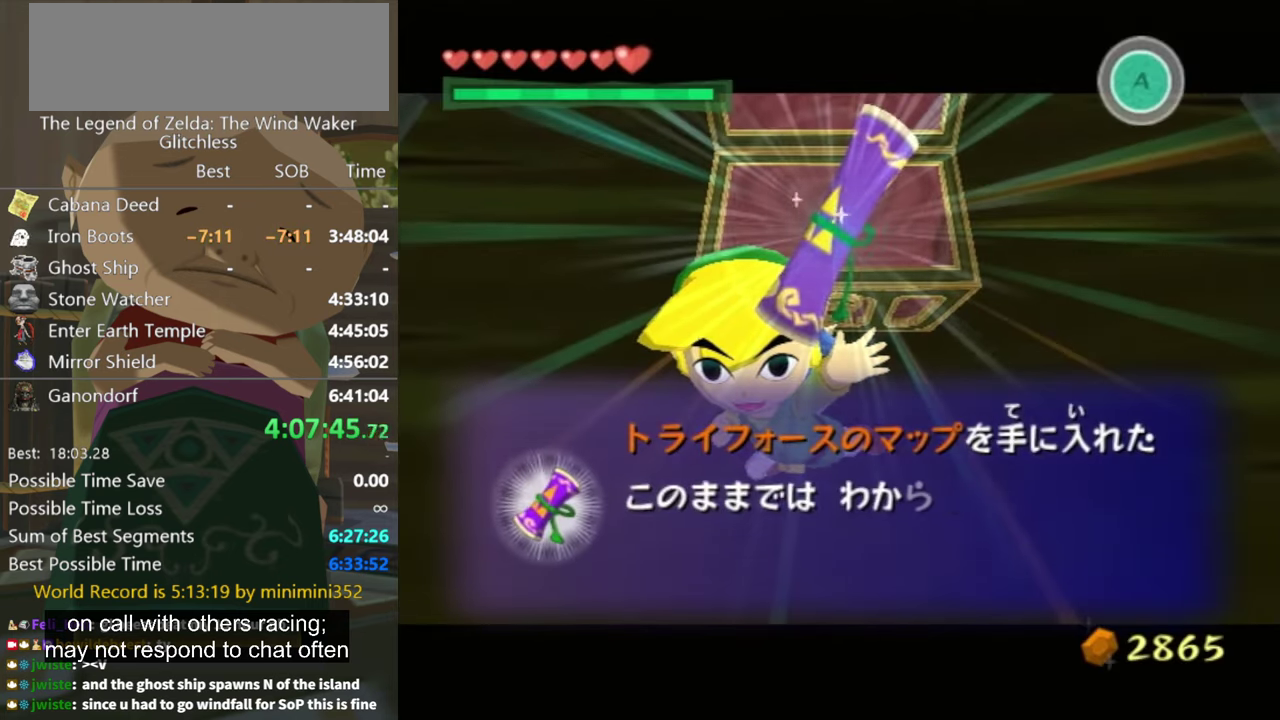
{"buttons": ["A"], "left_stick": "center", "right_stick": "center", "events": [[67, "B", "up"], [100, "A", "down"], [267, "A", "up"], [333, "A", "down"], [400, "A", "up"], [500, "A", "down"]]}